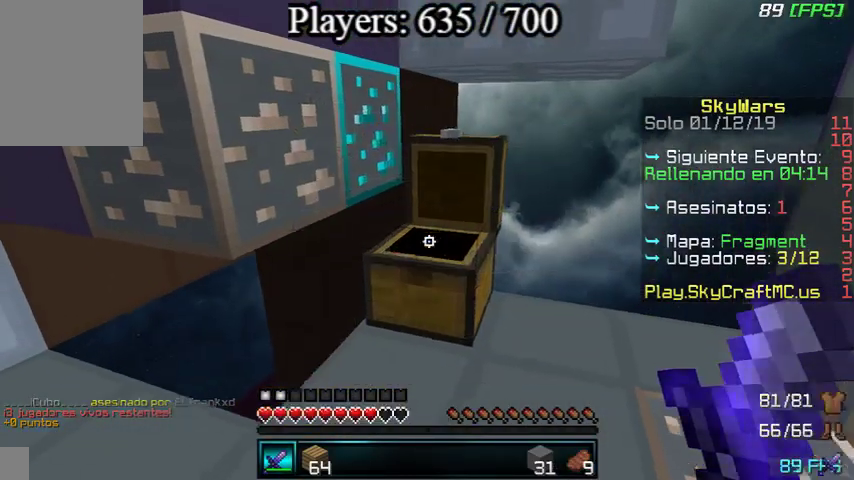
Gameplay with keyboard and mouse; each line is a JSON object with the keys and mouse buttons held at the frame after it. "events" lists presses ("down") and releases ("up") of "a", "d", "s", "w", "mouse_left" and "mouse_right" between this image and that frame as [ms after this image, input, new state], when the widget could be followed in between. "mouse_left", "mouse_right" = the "left", "right" buttons of the "mouse" list. No other keys are recorded. Fast repeated clicks can show as one long hold. Mouse movement is not recorded.
{"keys": ["s", "w"], "mouse": [], "events": [[100, "a", "down"], [267, "w", "down"], [467, "a", "up"]]}
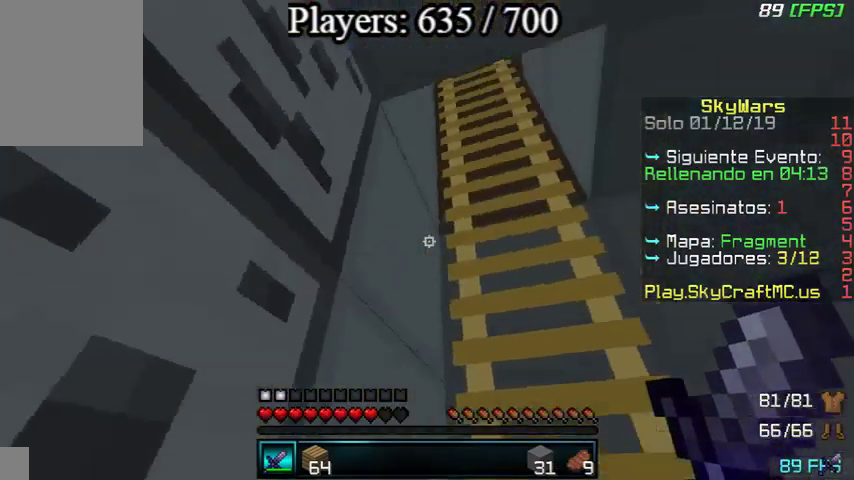
{"keys": ["s", "w"], "mouse": [], "events": [[233, "mouse_left", "down"], [333, "mouse_left", "up"]]}
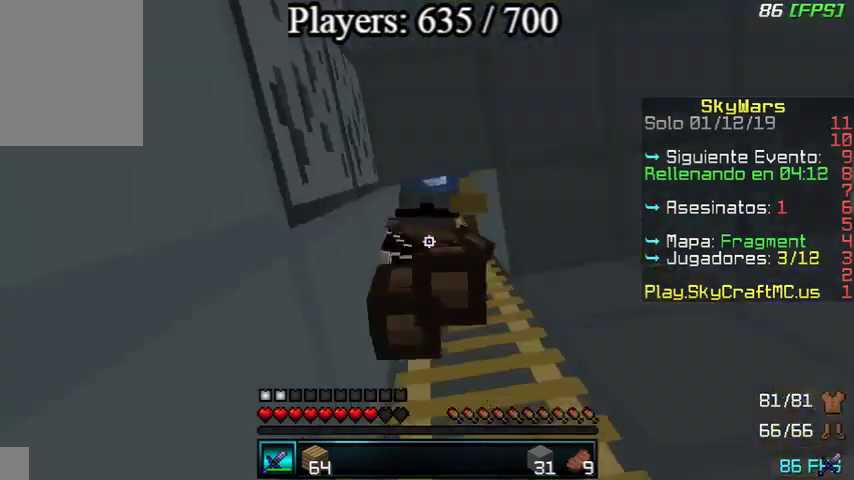
{"keys": ["s", "w"], "mouse": [], "events": []}
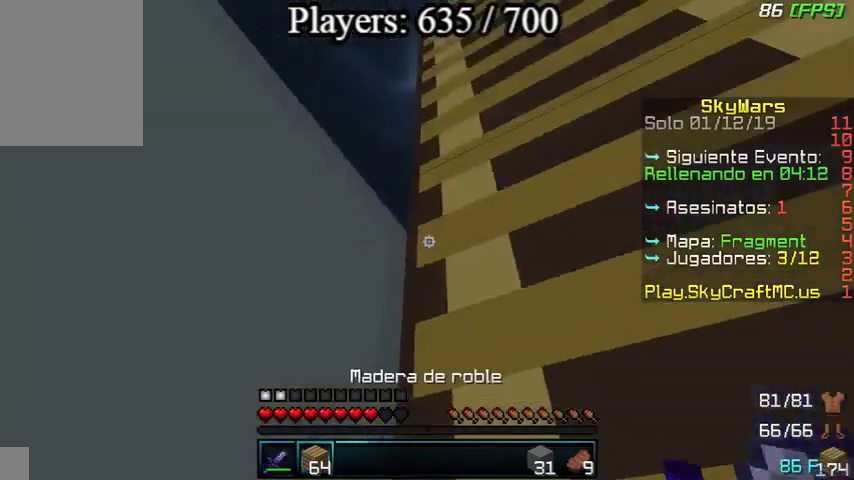
{"keys": ["s", "w"], "mouse": [], "events": [[100, "mouse_left", "down"], [267, "mouse_left", "up"]]}
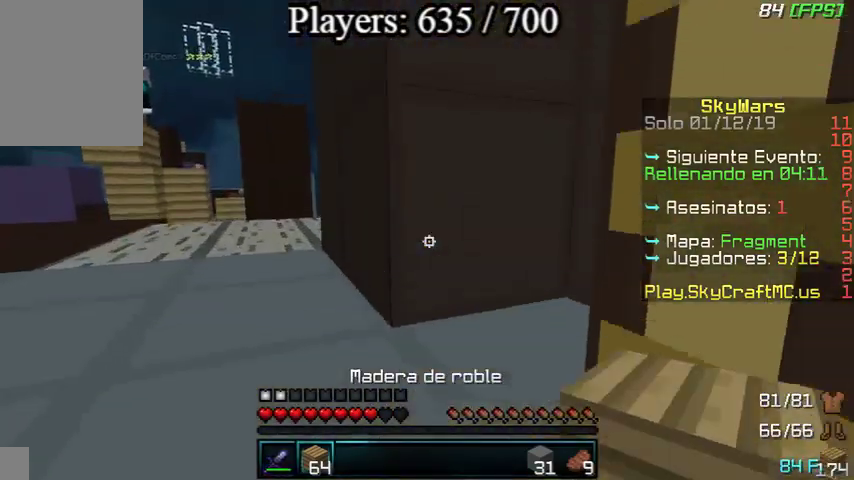
{"keys": ["a", "s", "w"], "mouse": [], "events": [[333, "a", "down"]]}
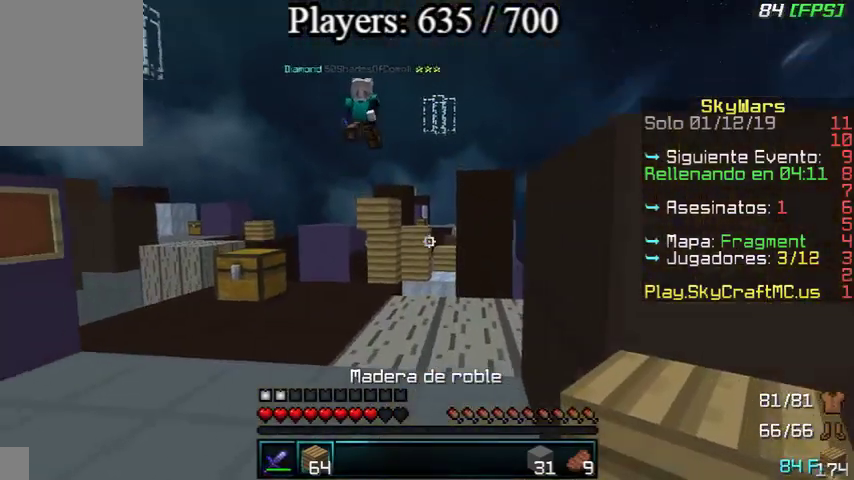
{"keys": ["a", "w"], "mouse": [], "events": [[100, "w", "up"], [200, "s", "up"], [400, "w", "down"]]}
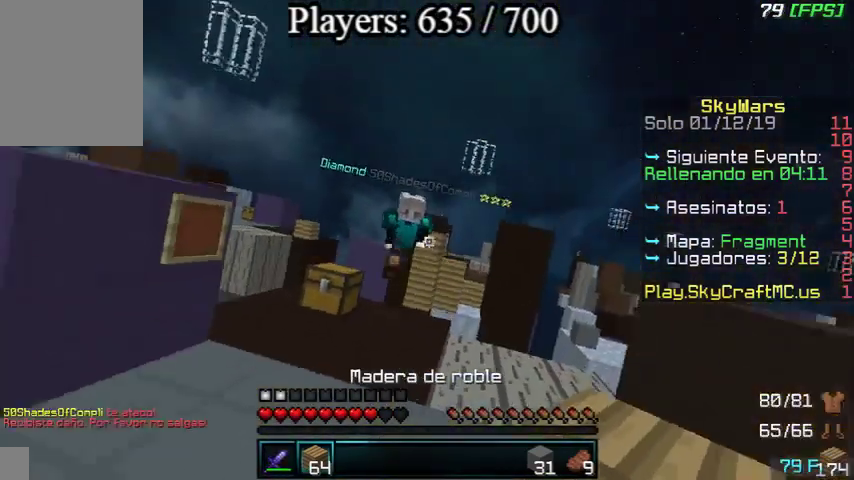
{"keys": ["a", "w"], "mouse": [], "events": [[100, "a", "up"], [500, "a", "down"]]}
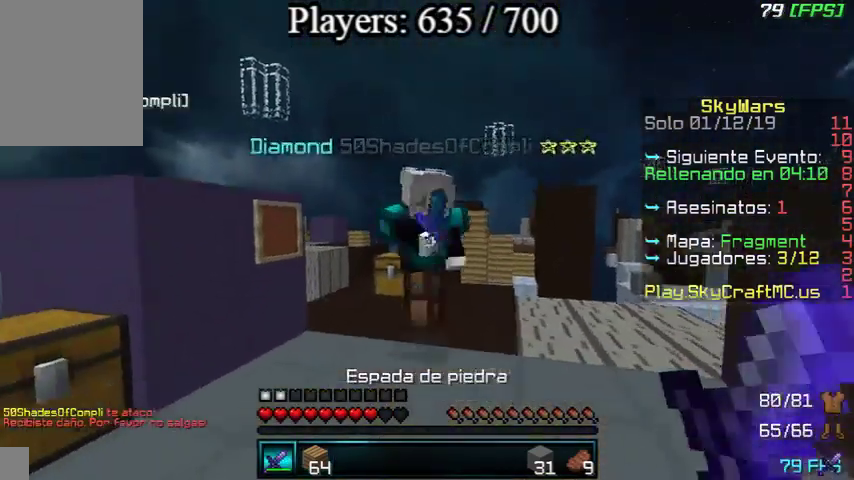
{"keys": ["w"], "mouse": [], "events": [[33, "mouse_left", "down"], [133, "a", "up"], [133, "mouse_left", "up"], [200, "mouse_right", "down"], [233, "a", "down"], [233, "mouse_right", "up"], [267, "mouse_left", "down"], [267, "mouse_right", "down"], [333, "mouse_left", "up"], [333, "mouse_right", "up"], [400, "a", "up"], [400, "mouse_left", "down"], [400, "mouse_right", "down"], [467, "mouse_left", "up"], [467, "mouse_right", "up"]]}
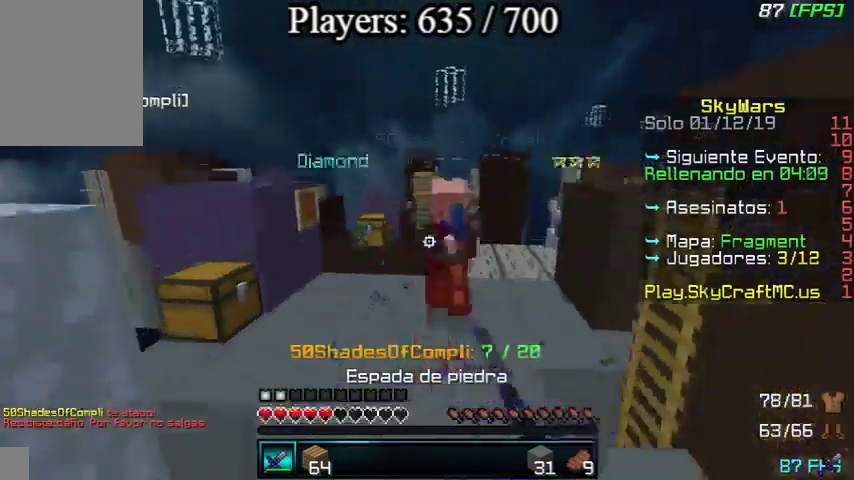
{"keys": [], "mouse": [], "events": [[33, "mouse_left", "down"], [33, "mouse_right", "down"], [133, "mouse_left", "up"], [133, "mouse_right", "up"], [300, "d", "down"], [333, "w", "up"], [433, "d", "up"], [433, "mouse_right", "down"], [500, "mouse_right", "up"]]}
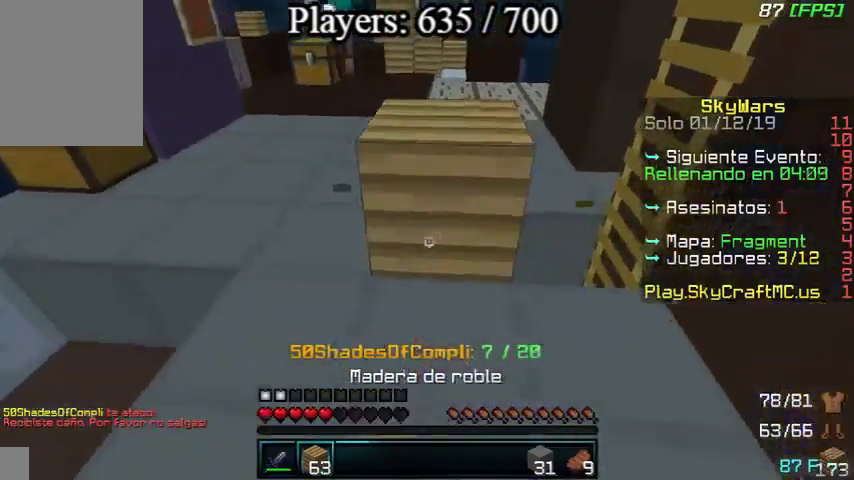
{"keys": ["a", "s"], "mouse": ["right"], "events": [[100, "d", "down"], [100, "mouse_right", "down"], [167, "mouse_right", "up"], [200, "a", "down"], [200, "s", "down"], [233, "mouse_right", "down"], [300, "mouse_right", "up"], [333, "mouse_right", "down"], [400, "d", "up"], [433, "mouse_right", "up"], [500, "mouse_right", "down"]]}
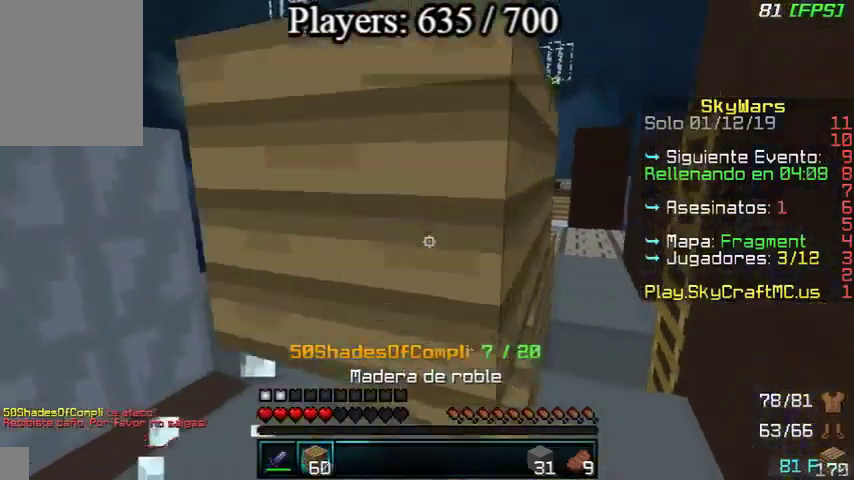
{"keys": ["w"], "mouse": [], "events": [[33, "a", "up"], [33, "d", "down"], [100, "mouse_right", "up"], [133, "s", "up"], [300, "w", "down"], [400, "d", "up"]]}
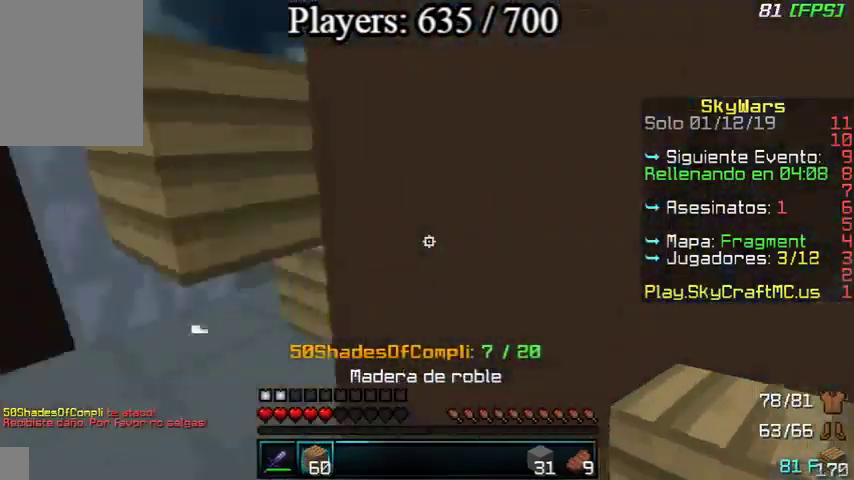
{"keys": ["w"], "mouse": ["left"], "events": [[500, "mouse_left", "down"]]}